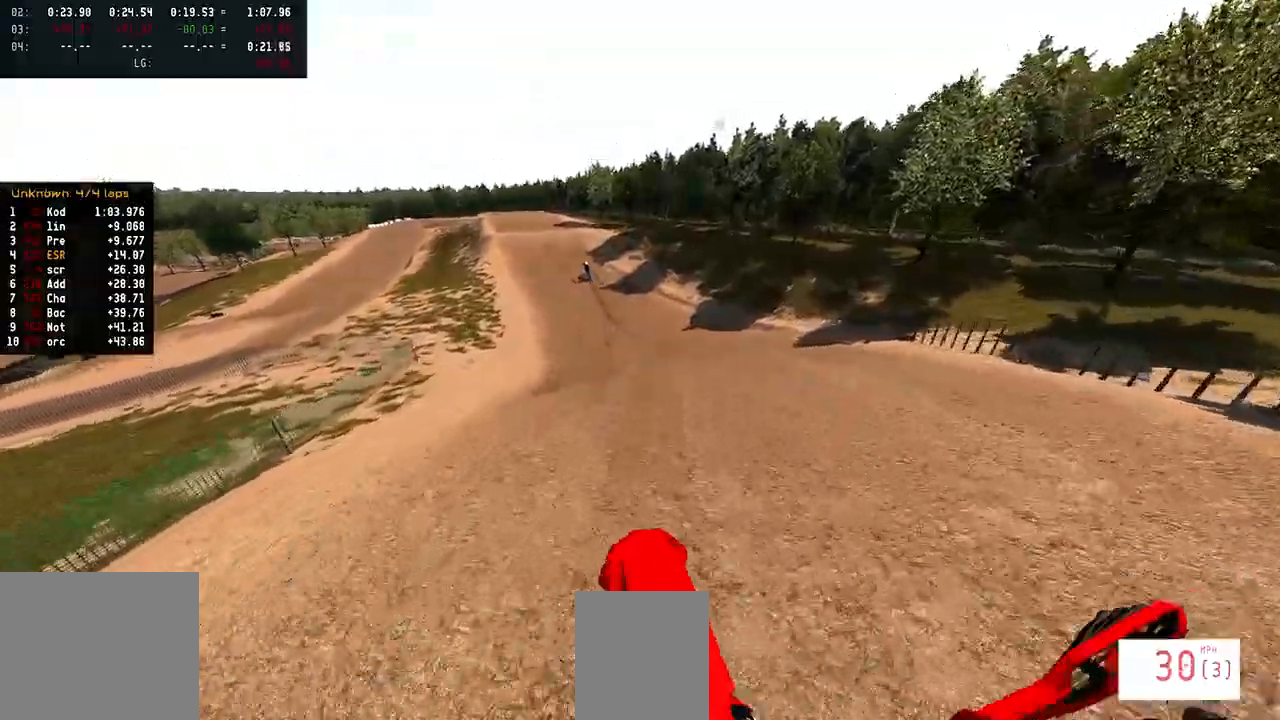
Gameplay with a controller (PlayStation layout); each line is a JSON object with the inputs held at the frame after it. "events" lists button and stick changes between this image and that frame as [ms after this image, input, new state], when the widget could be followed in between.
{"buttons": ["R2"], "left_stick": "center", "right_stick": "down-left", "events": [[50, "right_stick", "up"], [200, "right_stick", "center"], [283, "right_stick", "down-left"], [350, "R3", "down"], [450, "R3", "up"]]}
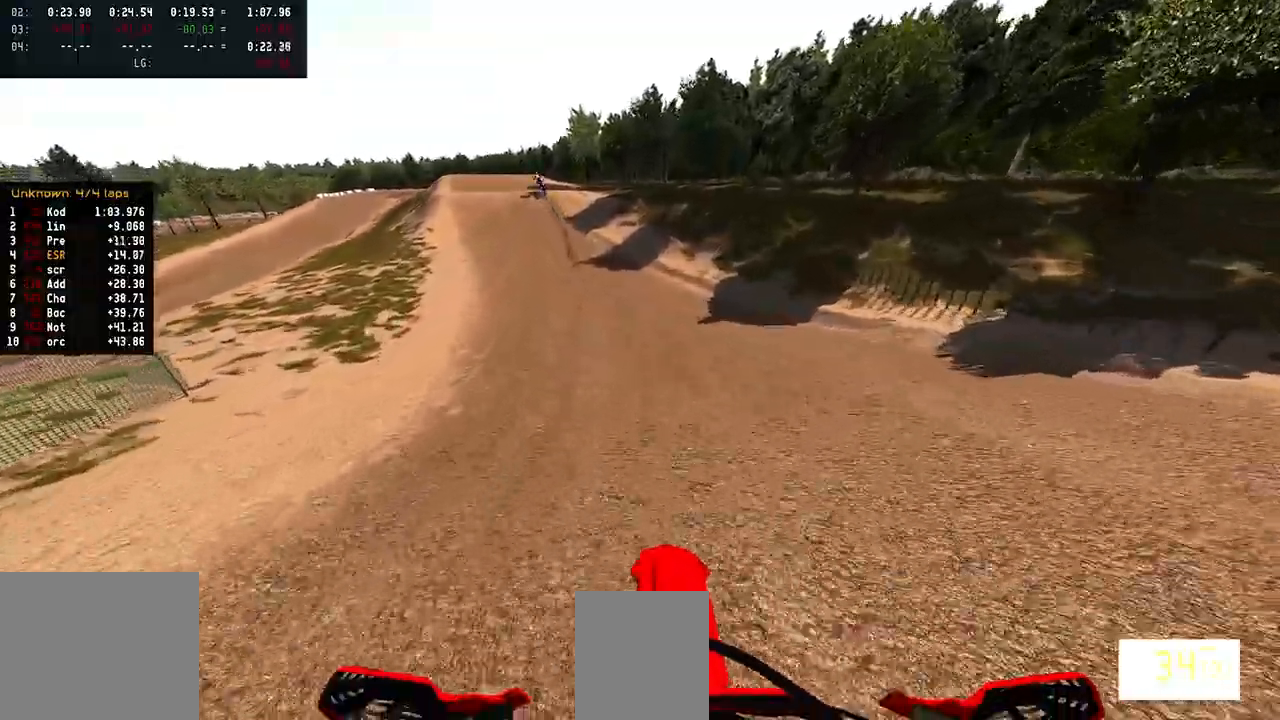
{"buttons": ["R2"], "left_stick": "left", "right_stick": "down-left", "events": [[283, "left_stick", "left"]]}
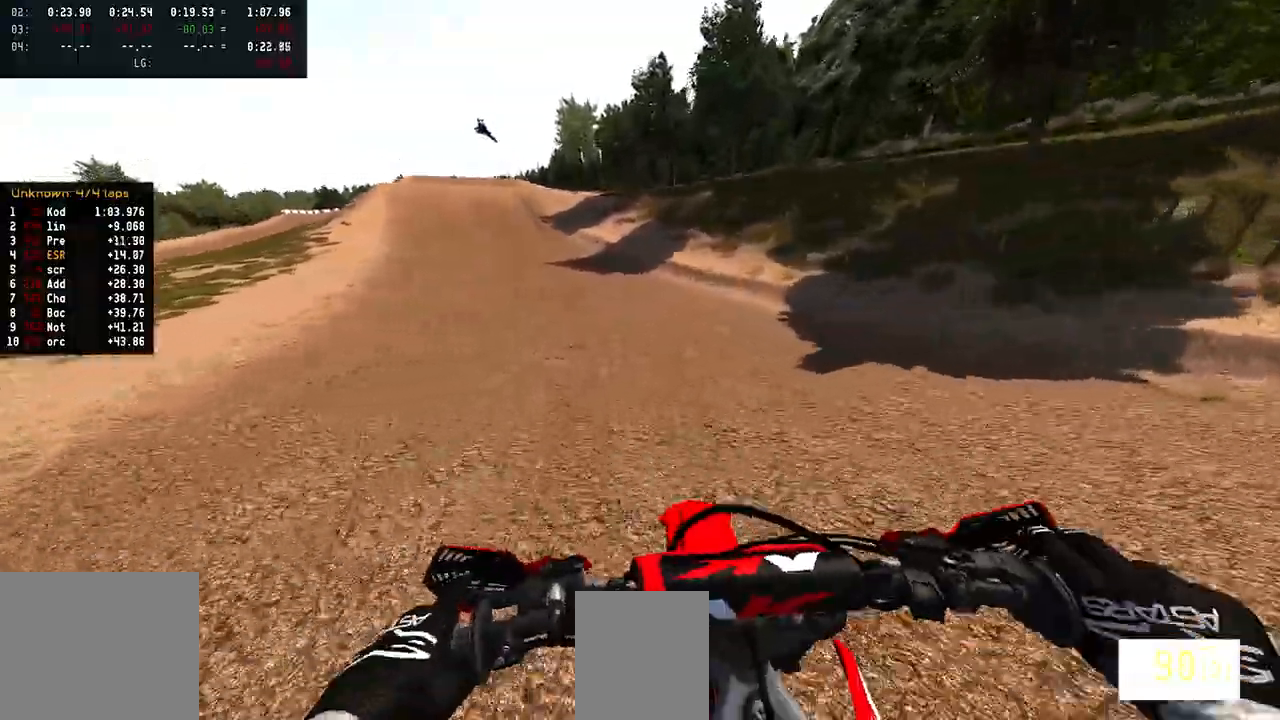
{"buttons": ["R2"], "left_stick": "up-left", "right_stick": "down-left", "events": [[33, "left_stick", "up-left"]]}
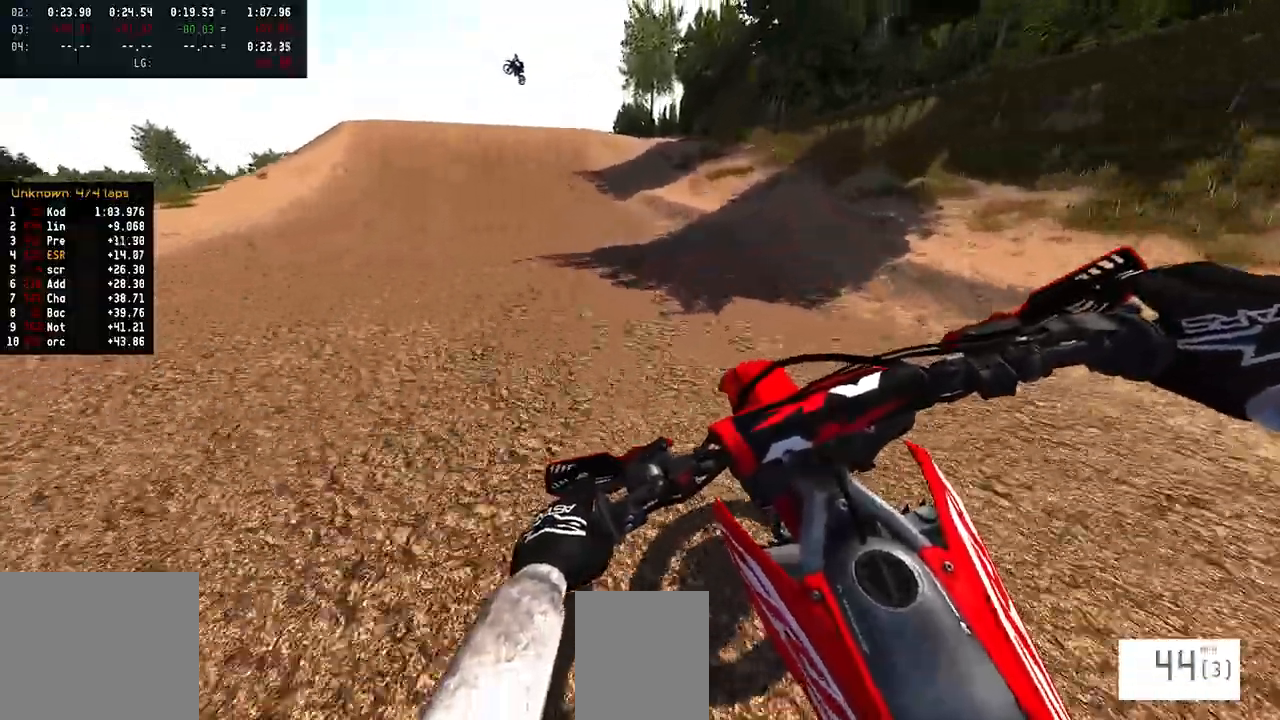
{"buttons": ["R2"], "left_stick": "center", "right_stick": "down-left", "events": [[300, "left_stick", "center"]]}
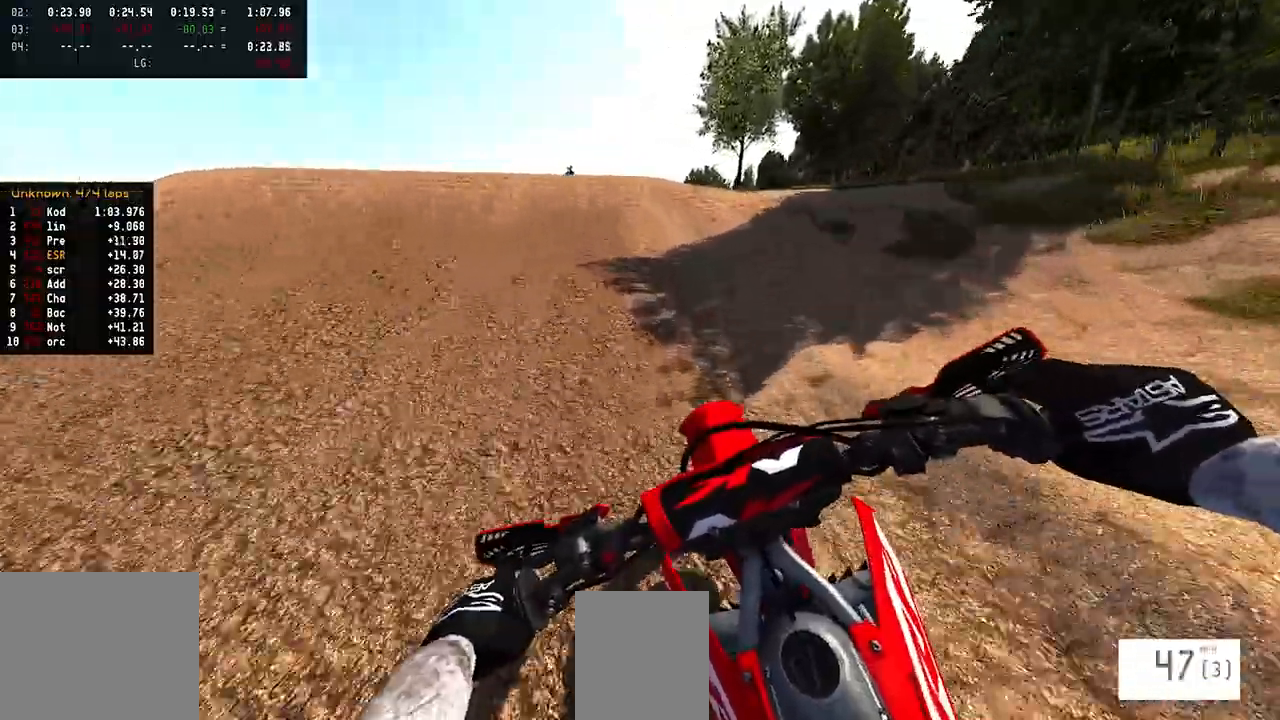
{"buttons": [], "left_stick": "up-right", "right_stick": "up", "events": [[150, "R3", "down"], [150, "right_stick", "center"], [250, "R3", "up"], [317, "R3", "down"], [317, "left_stick", "up-left"], [417, "R3", "up"], [467, "R2", "up"], [467, "right_stick", "up"], [483, "left_stick", "up-right"]]}
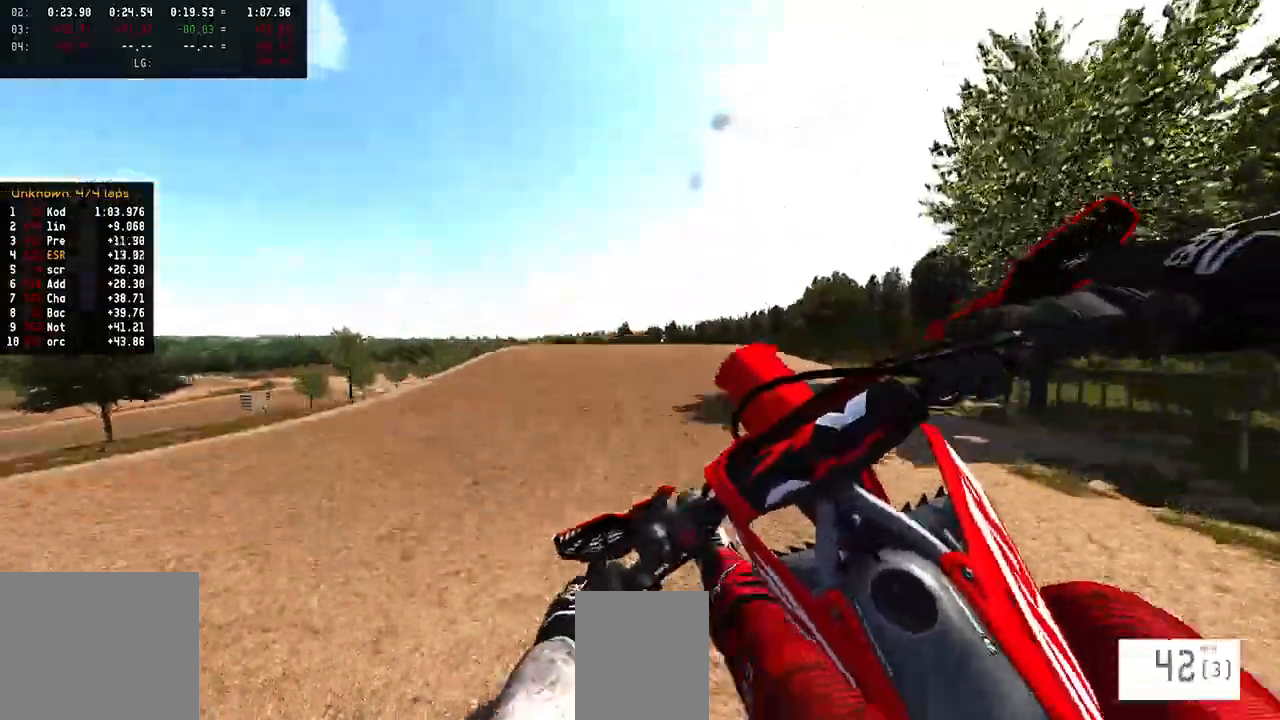
{"buttons": [], "left_stick": "up-right", "right_stick": "center", "events": [[67, "right_stick", "center"], [283, "R3", "down"], [400, "R3", "up"]]}
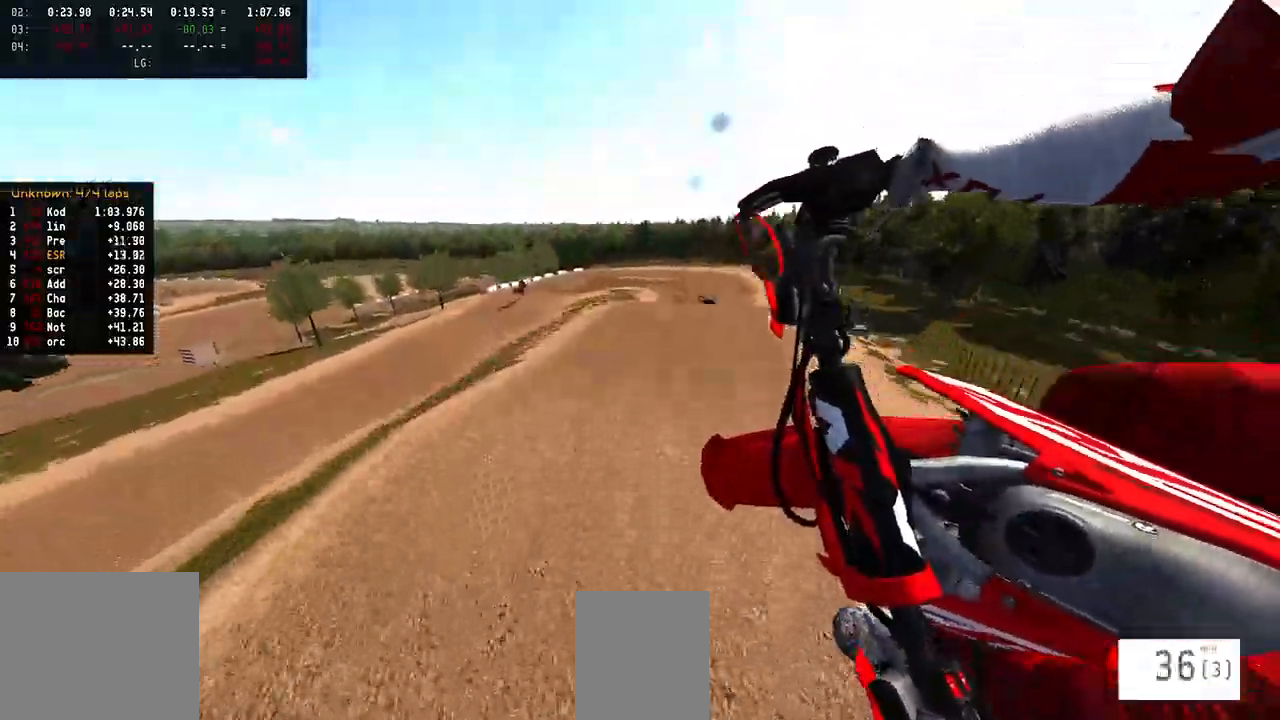
{"buttons": ["R2"], "left_stick": "center", "right_stick": "up", "events": [[250, "R2", "down"], [267, "right_stick", "up"], [383, "left_stick", "center"]]}
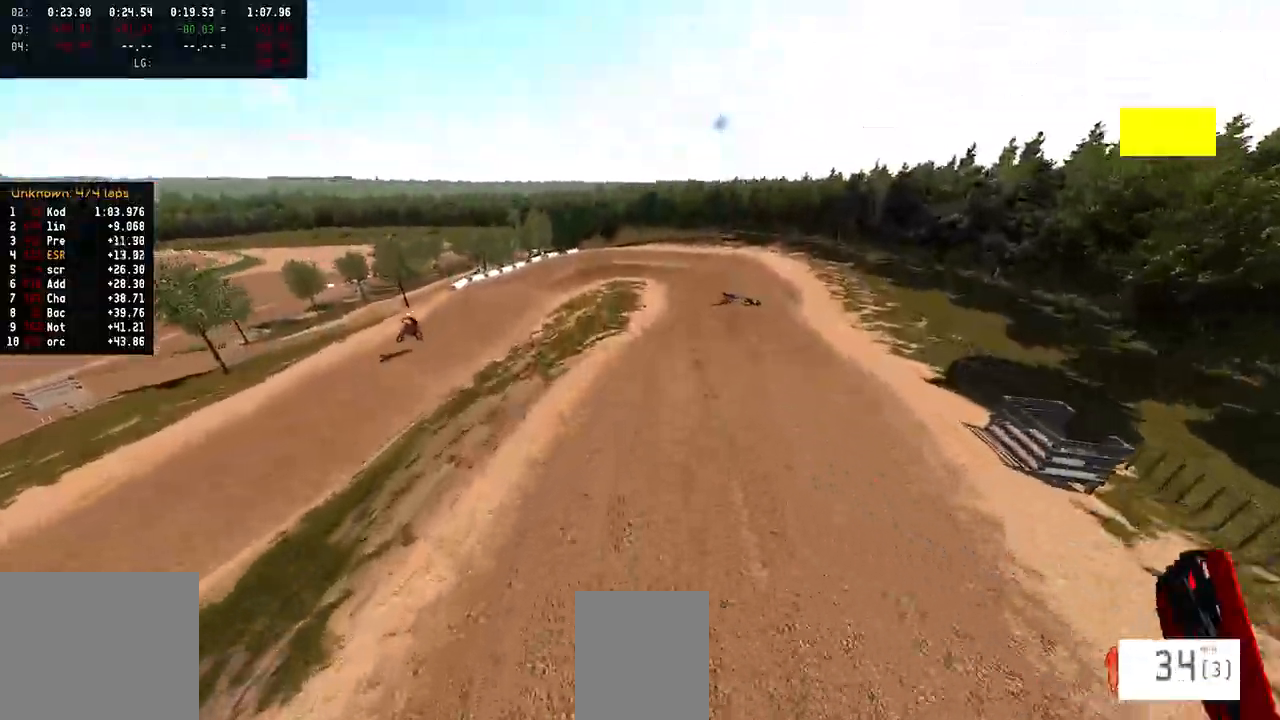
{"buttons": ["R2"], "left_stick": "center", "right_stick": "up", "events": []}
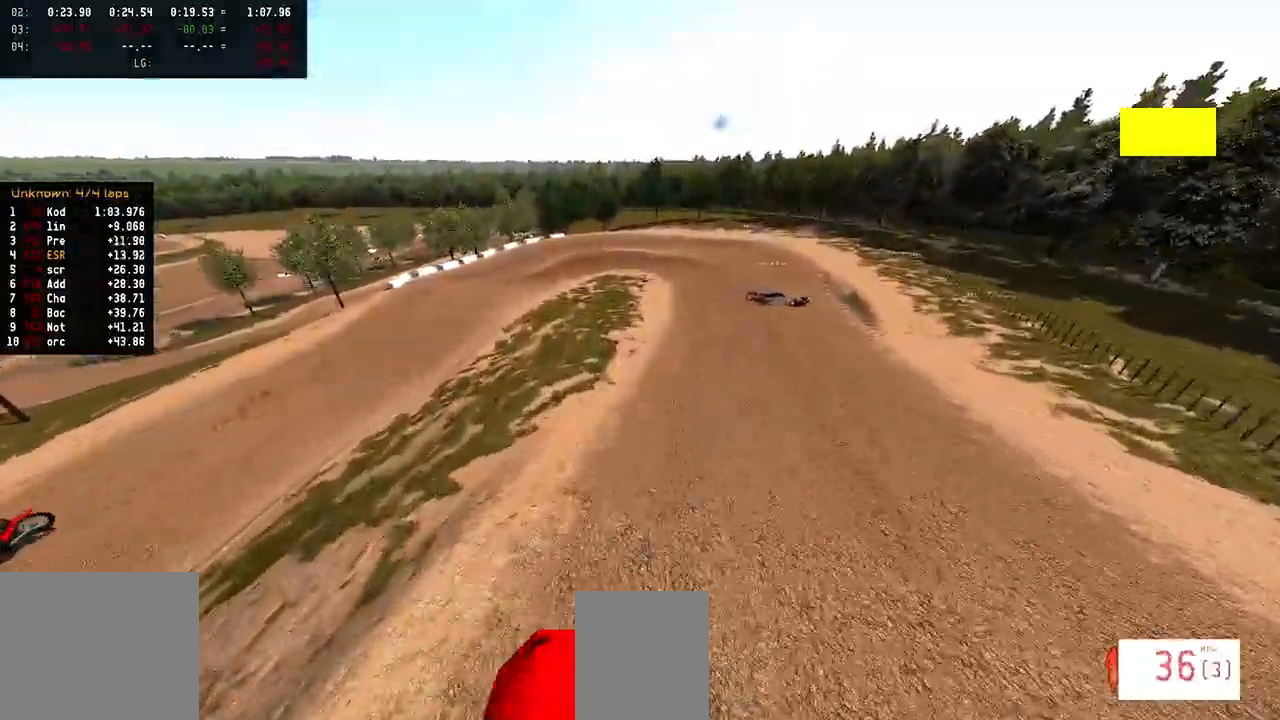
{"buttons": ["R2", "R3"], "left_stick": "center", "right_stick": "center", "events": [[17, "left_stick", "right"], [117, "right_stick", "center"], [317, "left_stick", "center"], [400, "R3", "down"]]}
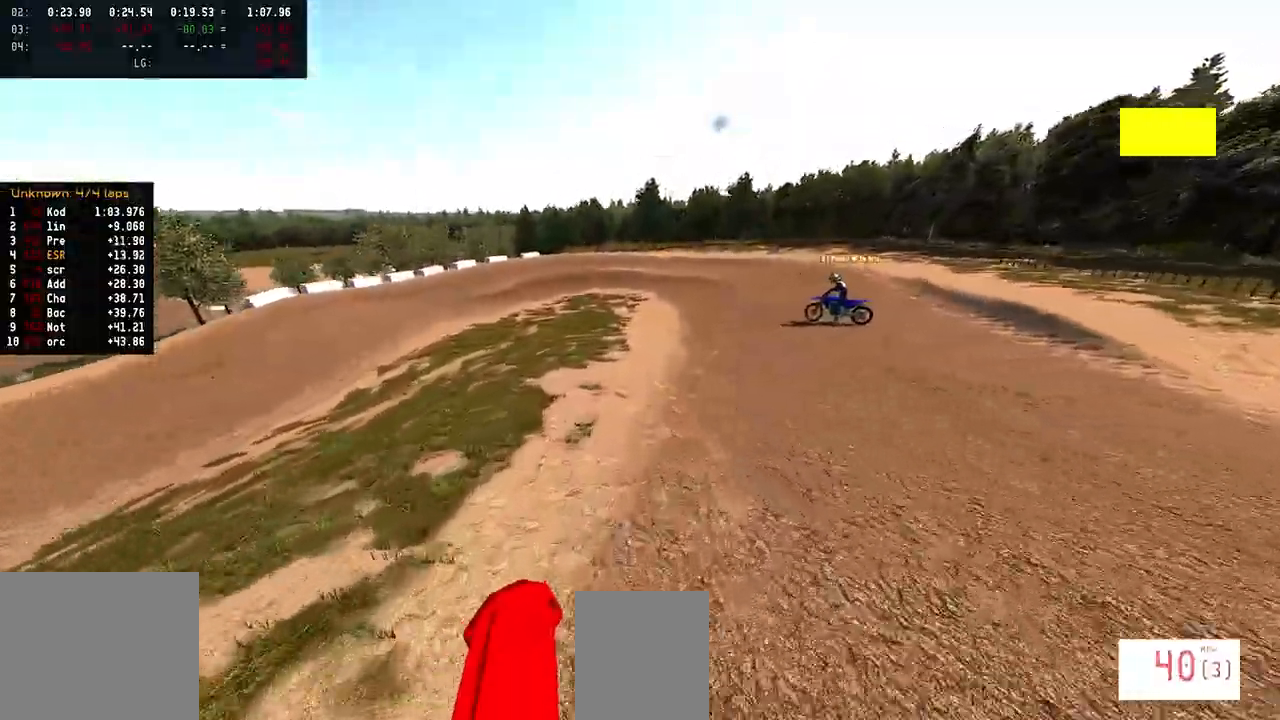
{"buttons": ["L2"], "left_stick": "center", "right_stick": "center", "events": [[17, "R3", "up"], [217, "SQUARE", "down"], [250, "R2", "up"], [283, "SQUARE", "up"], [450, "L2", "down"]]}
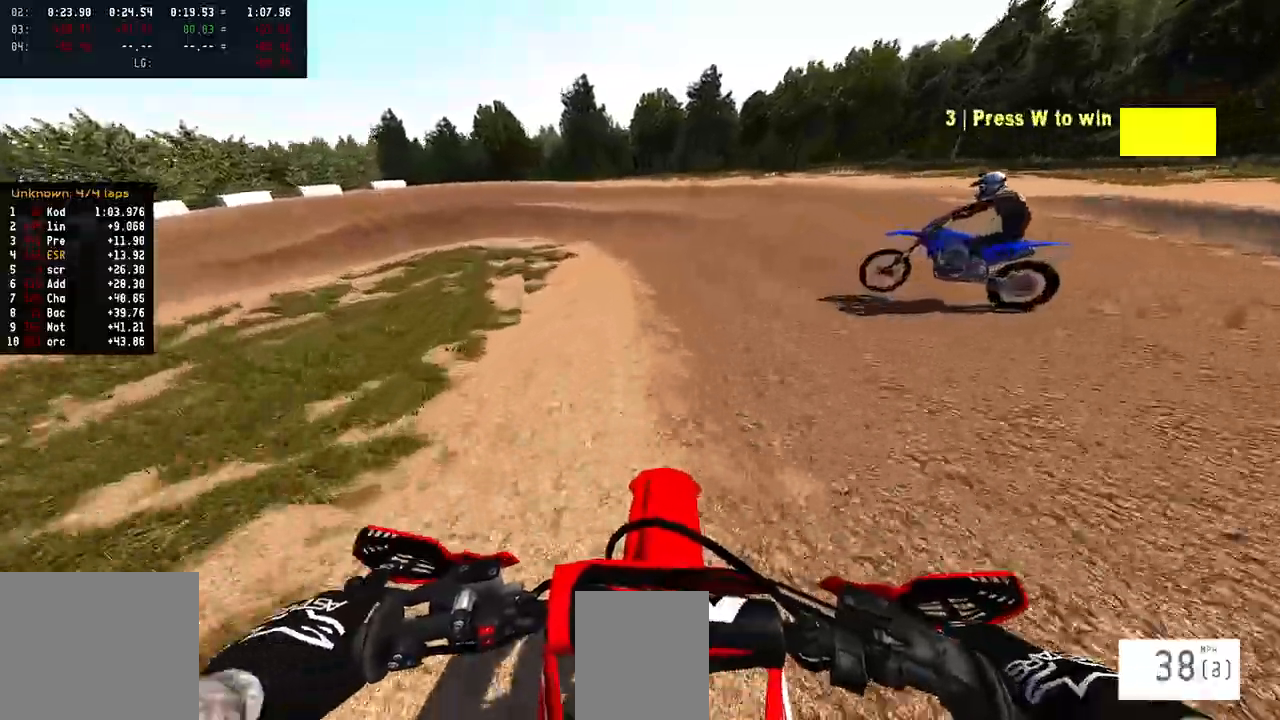
{"buttons": ["L2"], "left_stick": "center", "right_stick": "center", "events": []}
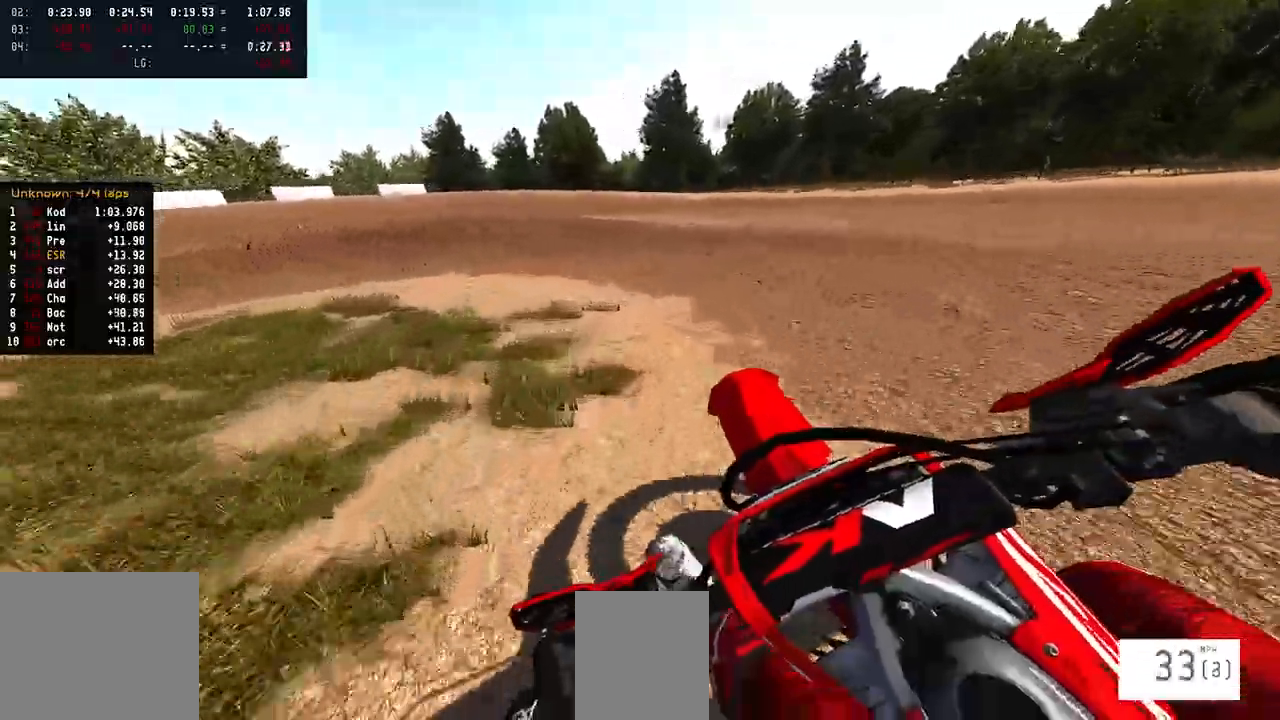
{"buttons": [], "left_stick": "left", "right_stick": "up", "events": [[67, "left_stick", "left"], [333, "L2", "up"], [350, "right_stick", "up"]]}
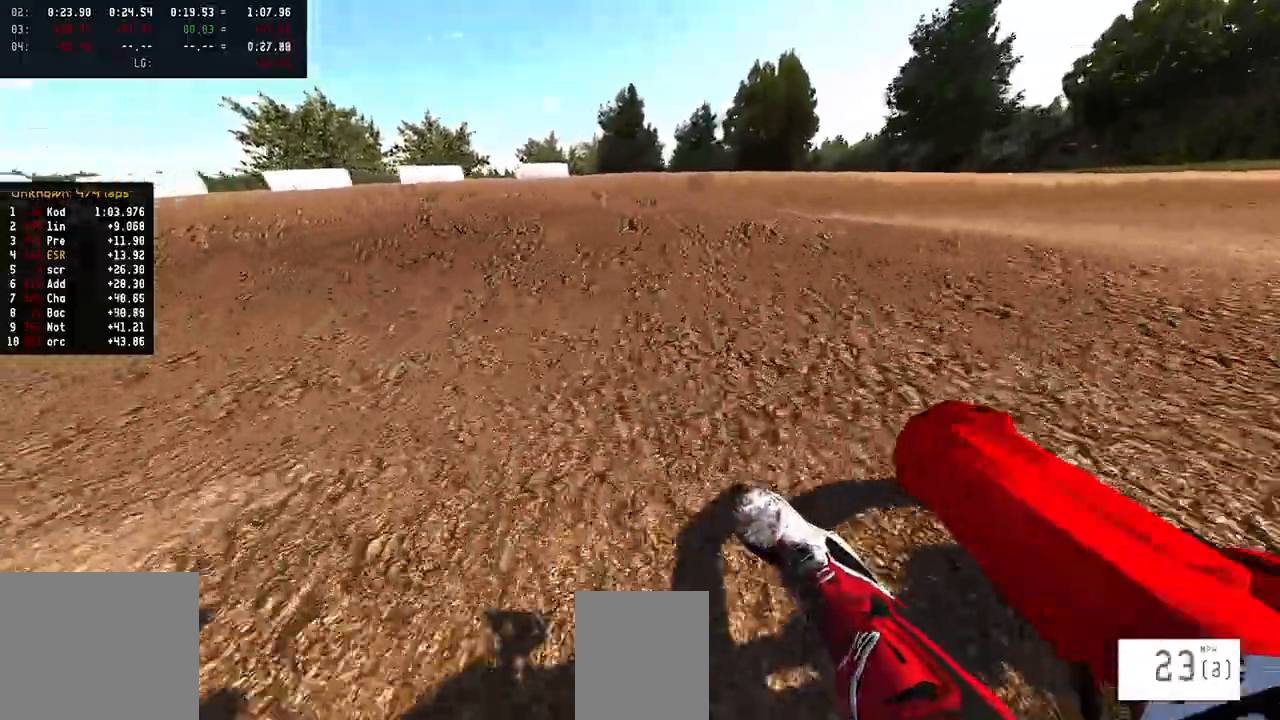
{"buttons": [], "left_stick": "left", "right_stick": "up", "events": []}
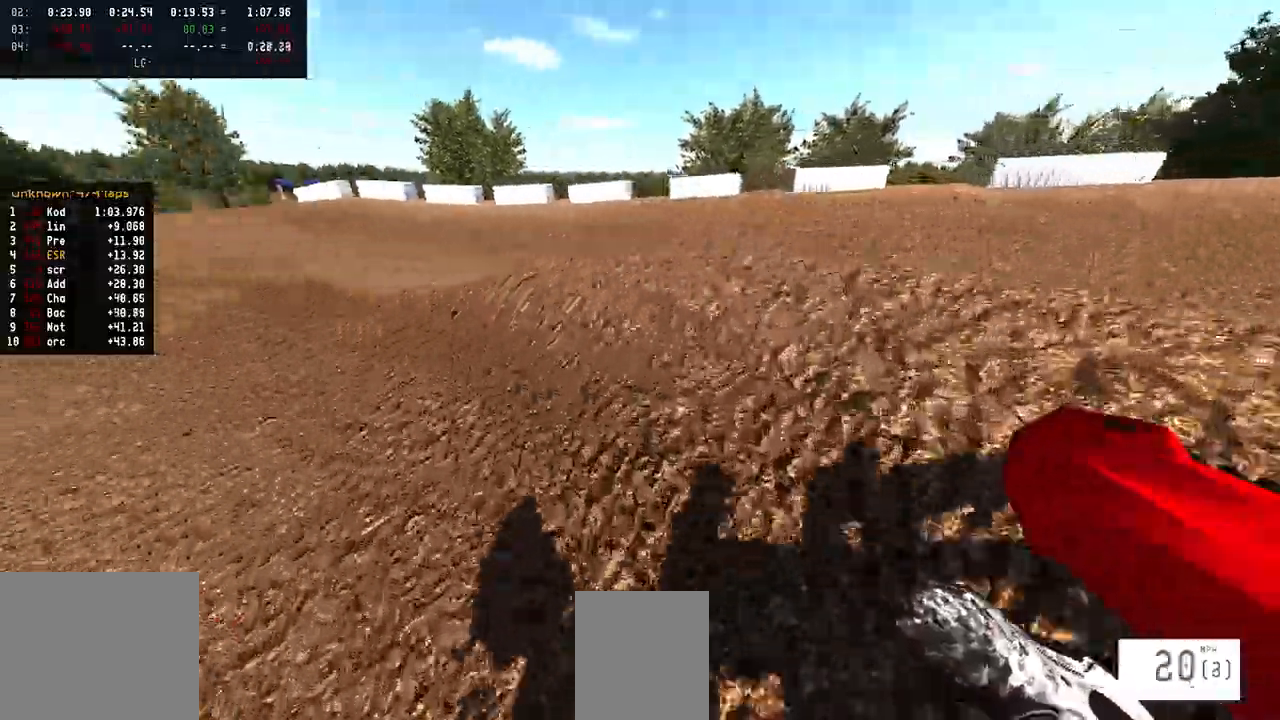
{"buttons": ["R2"], "left_stick": "center", "right_stick": "up", "events": [[250, "R2", "down"], [350, "left_stick", "center"]]}
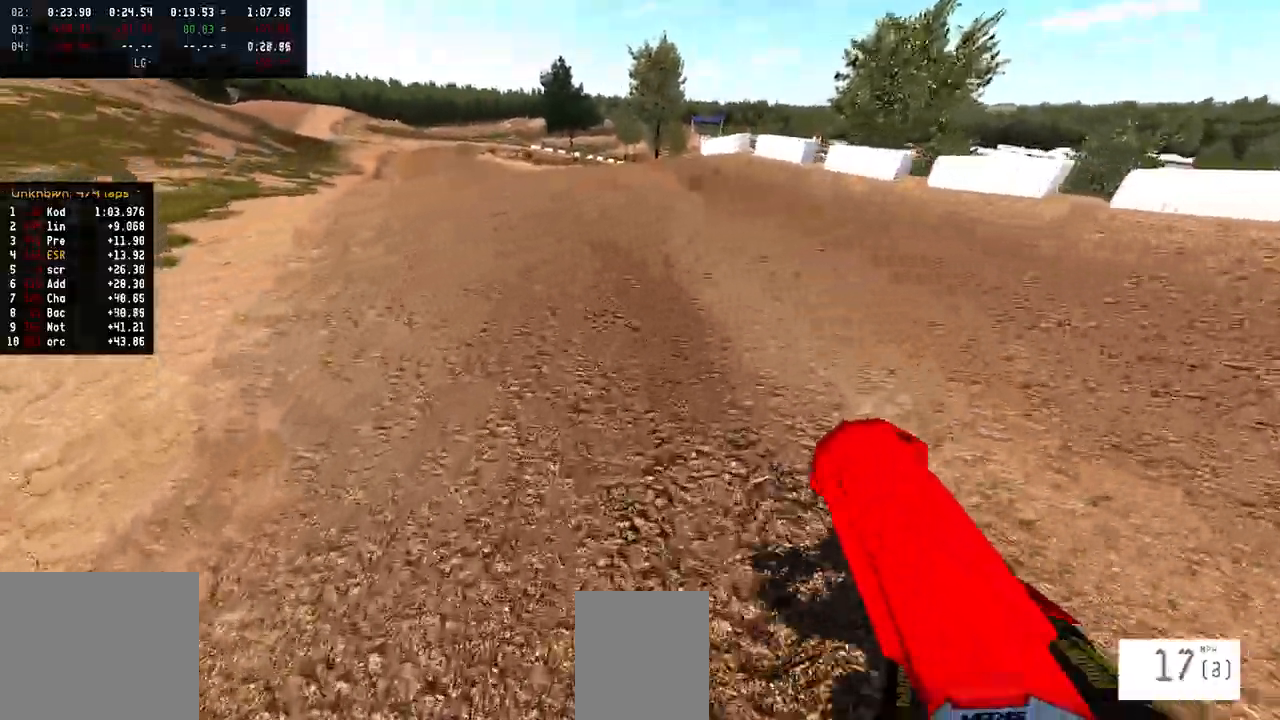
{"buttons": ["R2"], "left_stick": "center", "right_stick": "up", "events": []}
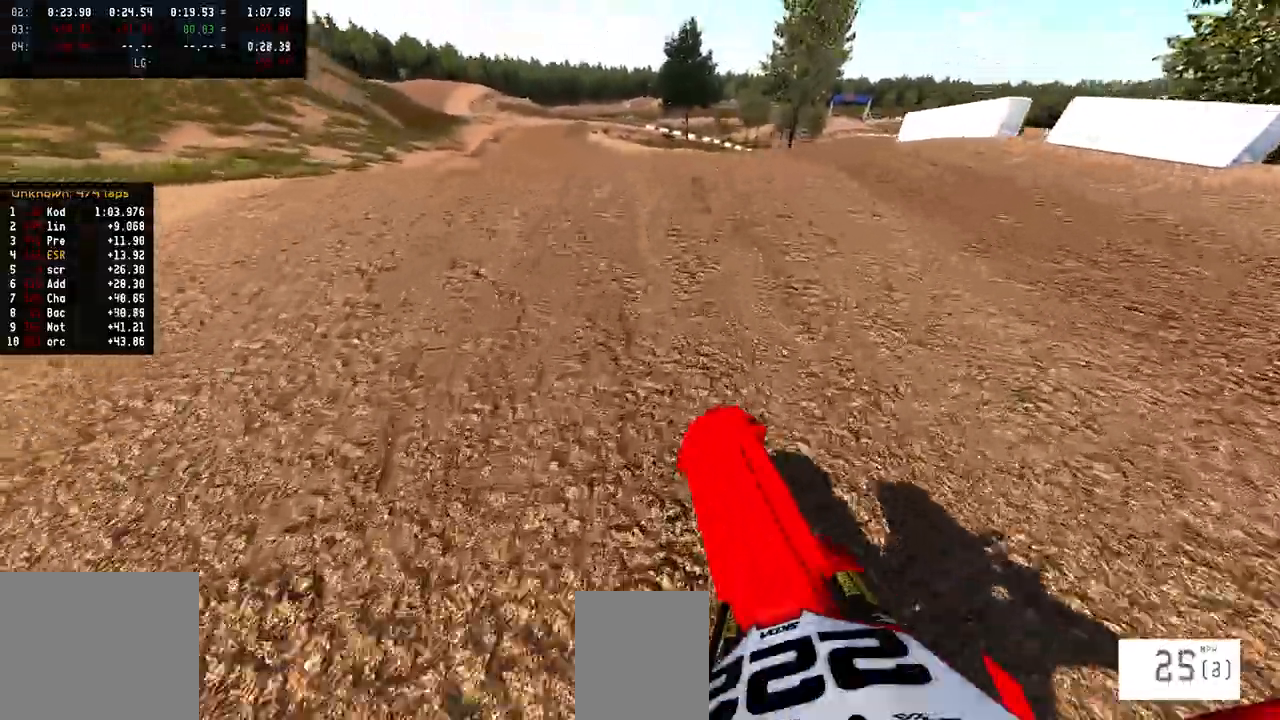
{"buttons": [], "left_stick": "center", "right_stick": "up", "events": [[83, "R3", "down"], [167, "R3", "up"], [233, "R2", "up"]]}
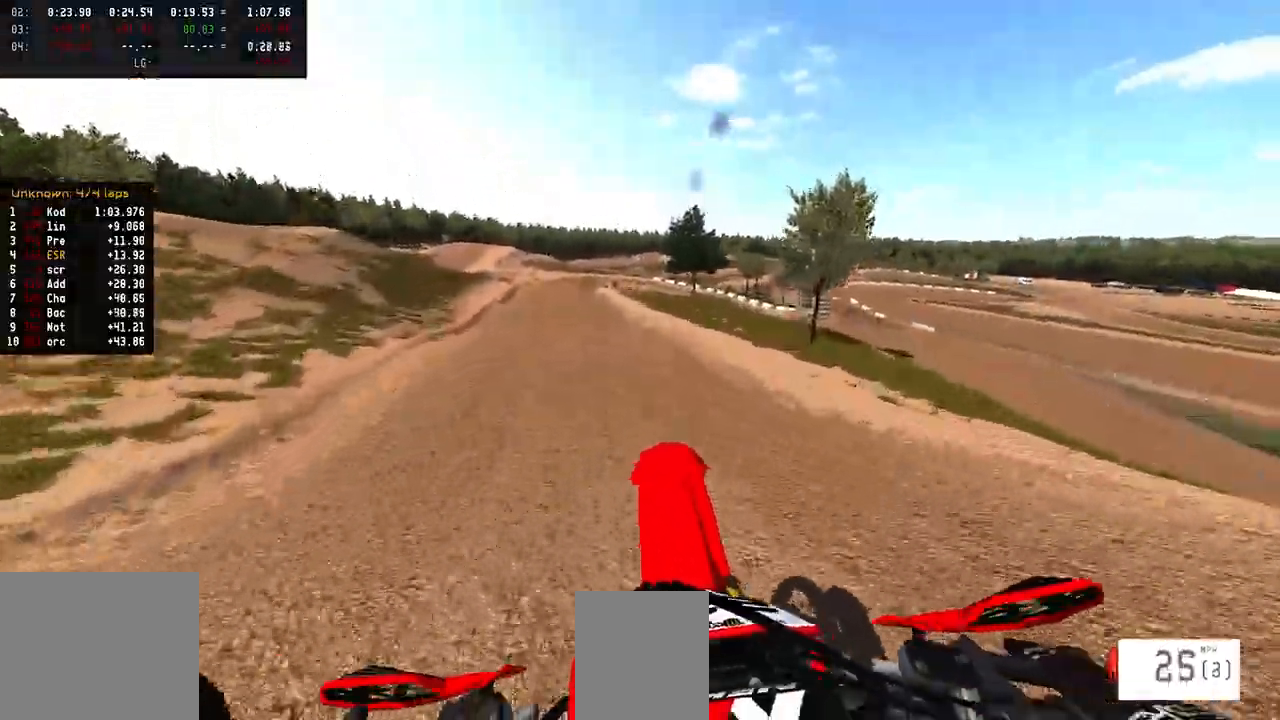
{"buttons": ["R2"], "left_stick": "center", "right_stick": "up", "events": [[117, "left_stick", "left"], [183, "R2", "down"], [217, "R1", "down"], [317, "R1", "up"], [317, "left_stick", "center"]]}
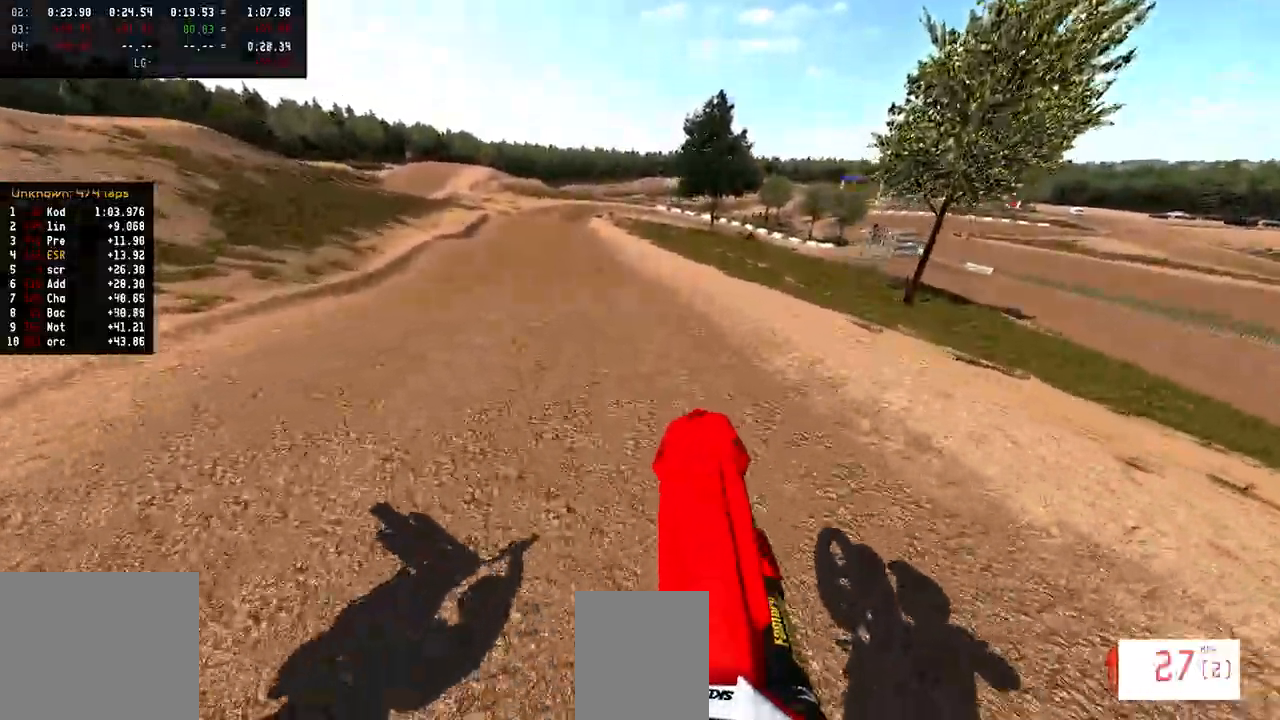
{"buttons": [], "left_stick": "center", "right_stick": "center", "events": [[67, "R1", "down"], [117, "R1", "up"], [300, "right_stick", "center"], [367, "R3", "down"], [367, "right_stick", "up-left"], [433, "R3", "up"], [433, "right_stick", "center"], [500, "R2", "up"]]}
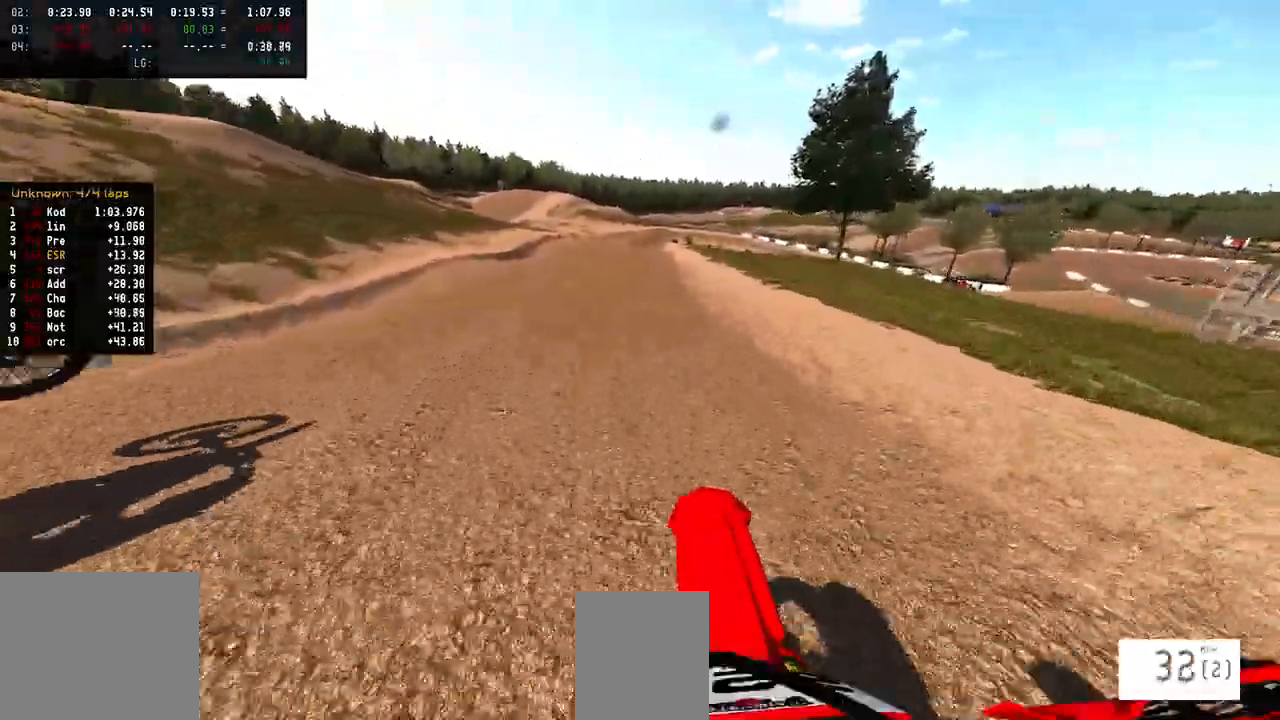
{"buttons": ["R2"], "left_stick": "center", "right_stick": "down", "events": [[83, "R2", "down"], [217, "right_stick", "down"], [317, "left_stick", "right"], [450, "left_stick", "center"]]}
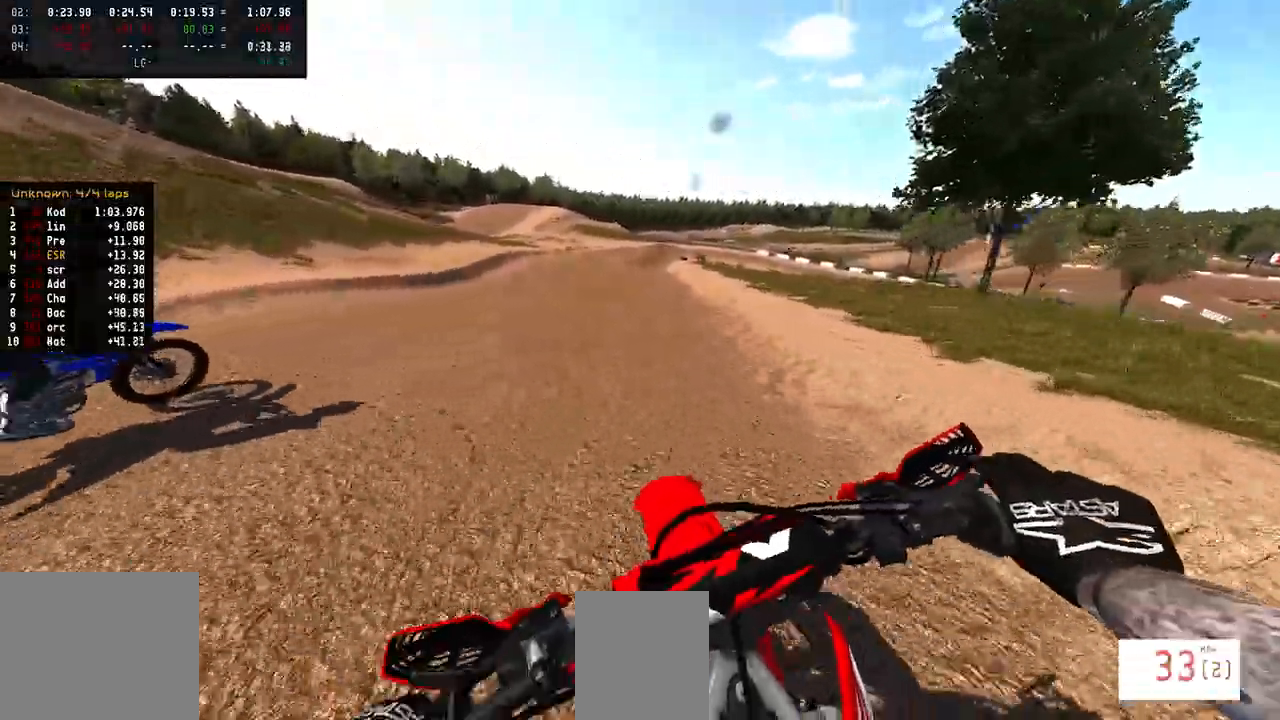
{"buttons": ["R2"], "left_stick": "center", "right_stick": "center", "events": [[83, "right_stick", "center"]]}
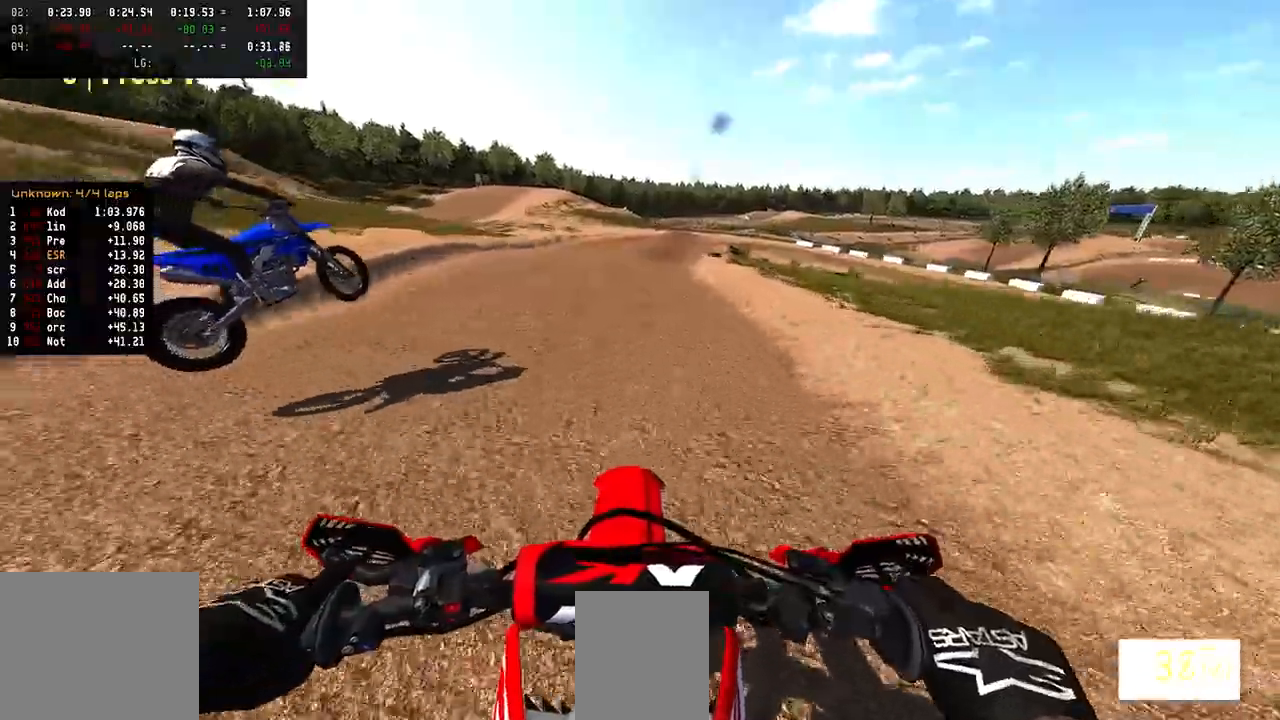
{"buttons": ["SQUARE"], "left_stick": "center", "right_stick": "center", "events": [[283, "R2", "up"], [450, "SQUARE", "down"]]}
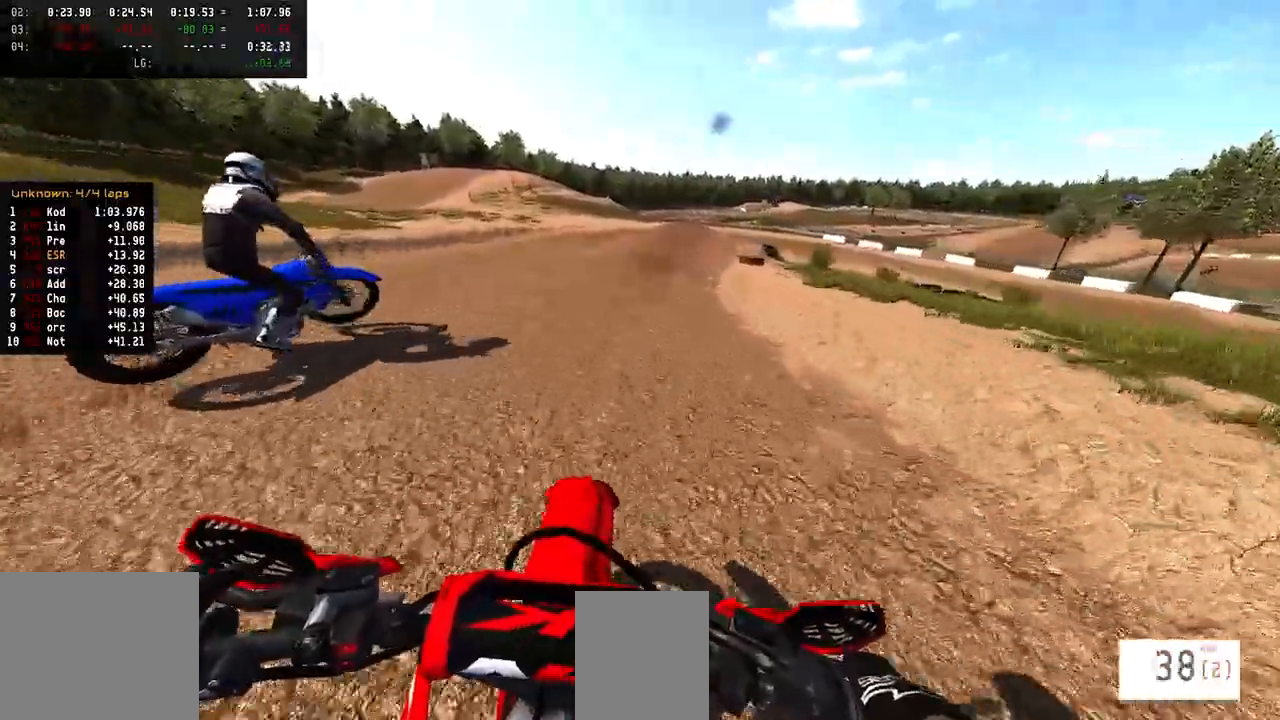
{"buttons": ["L2"], "left_stick": "center", "right_stick": "center", "events": [[33, "SQUARE", "up"], [150, "L2", "down"]]}
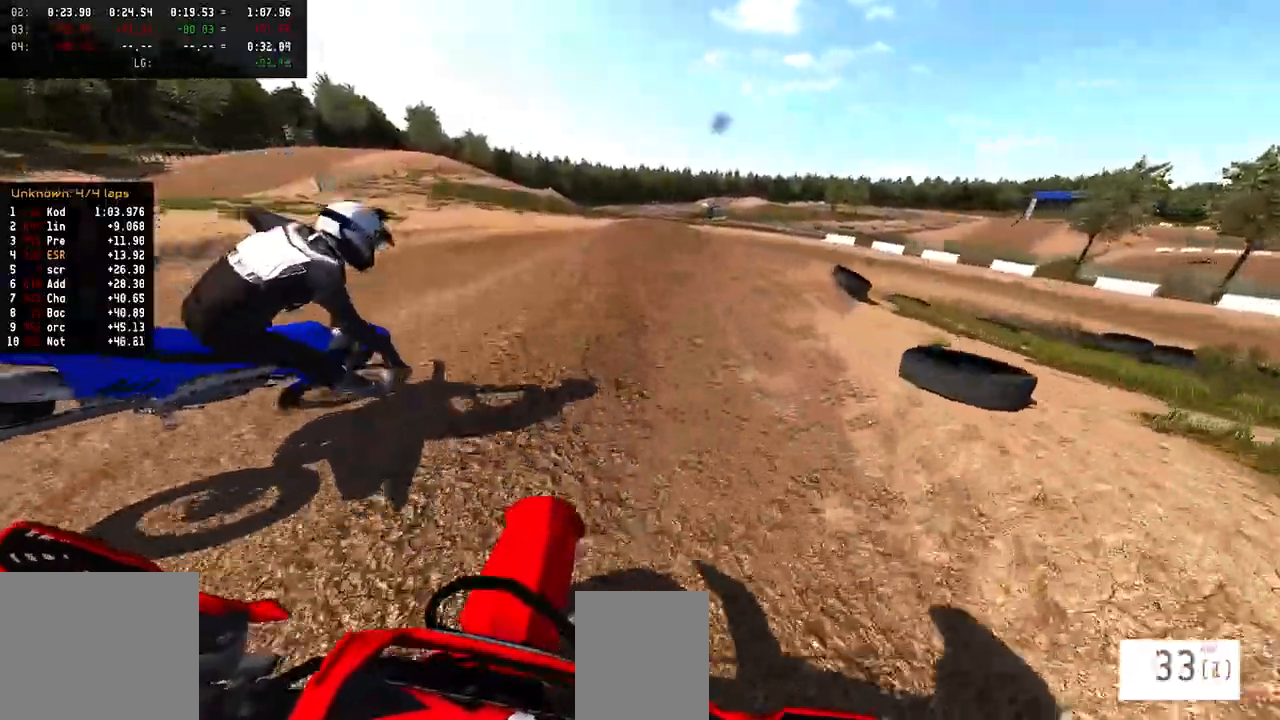
{"buttons": ["L1", "L2"], "left_stick": "center", "right_stick": "center", "events": [[483, "L1", "down"]]}
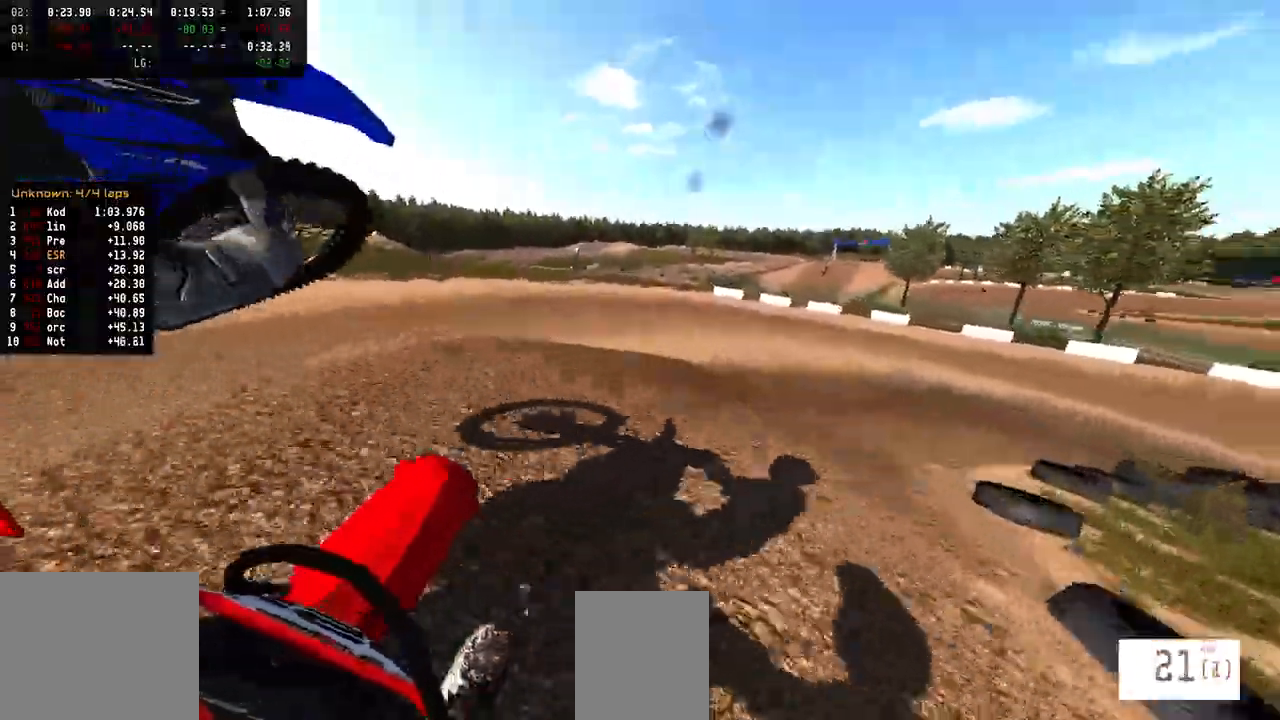
{"buttons": ["L2"], "left_stick": "right", "right_stick": "center", "events": [[33, "L1", "up"], [100, "left_stick", "right"]]}
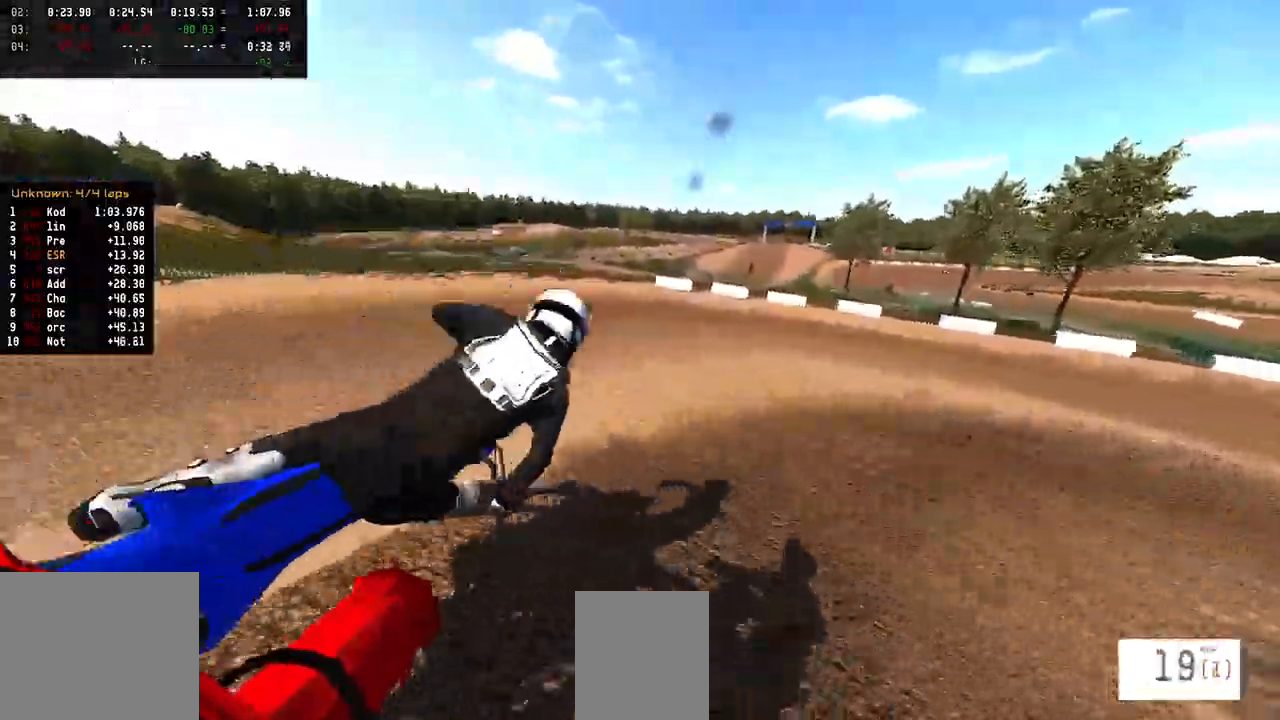
{"buttons": ["R2"], "left_stick": "right", "right_stick": "center", "events": [[17, "L2", "up"], [67, "R2", "down"]]}
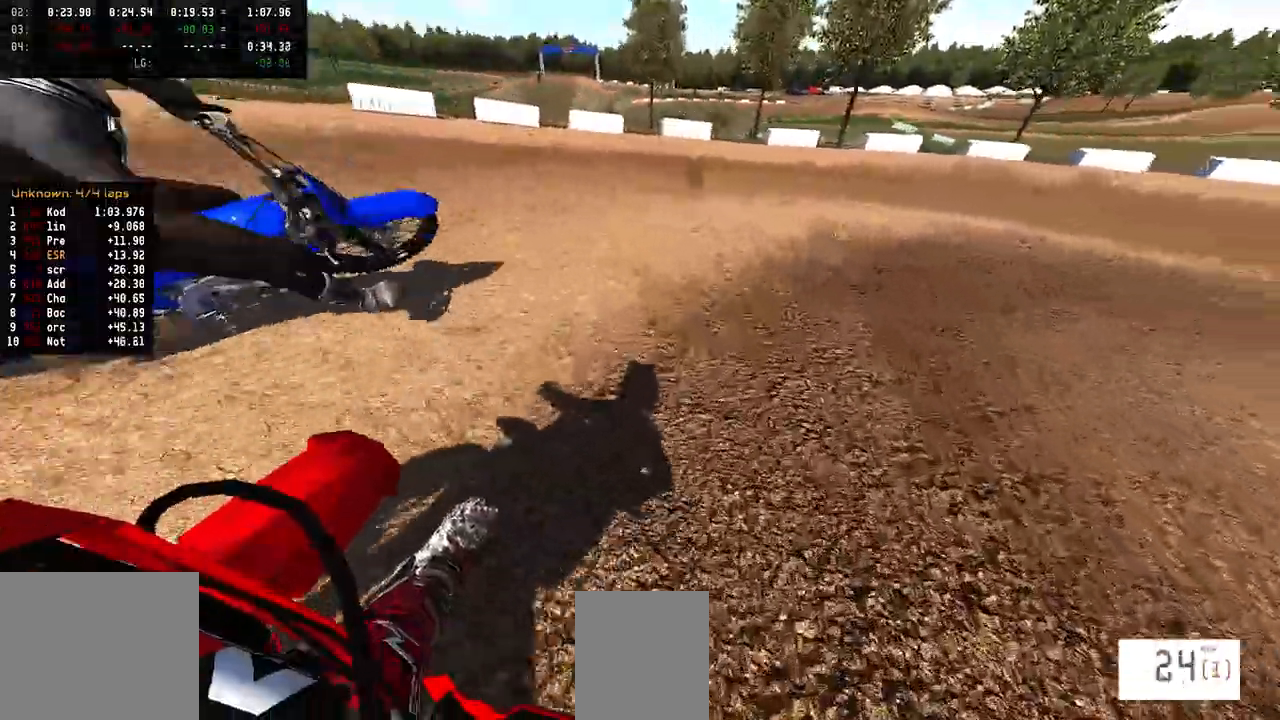
{"buttons": ["R2"], "left_stick": "right", "right_stick": "center", "events": []}
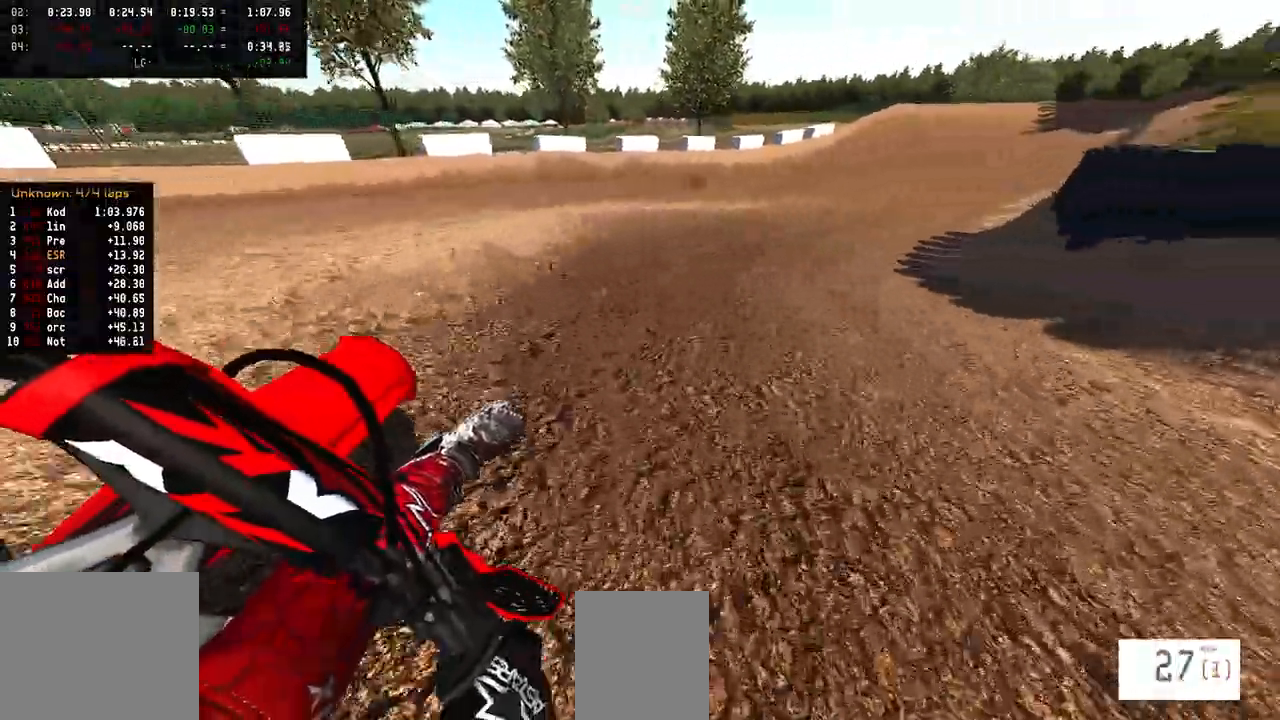
{"buttons": ["R2"], "left_stick": "right", "right_stick": "down", "events": [[167, "right_stick", "down"]]}
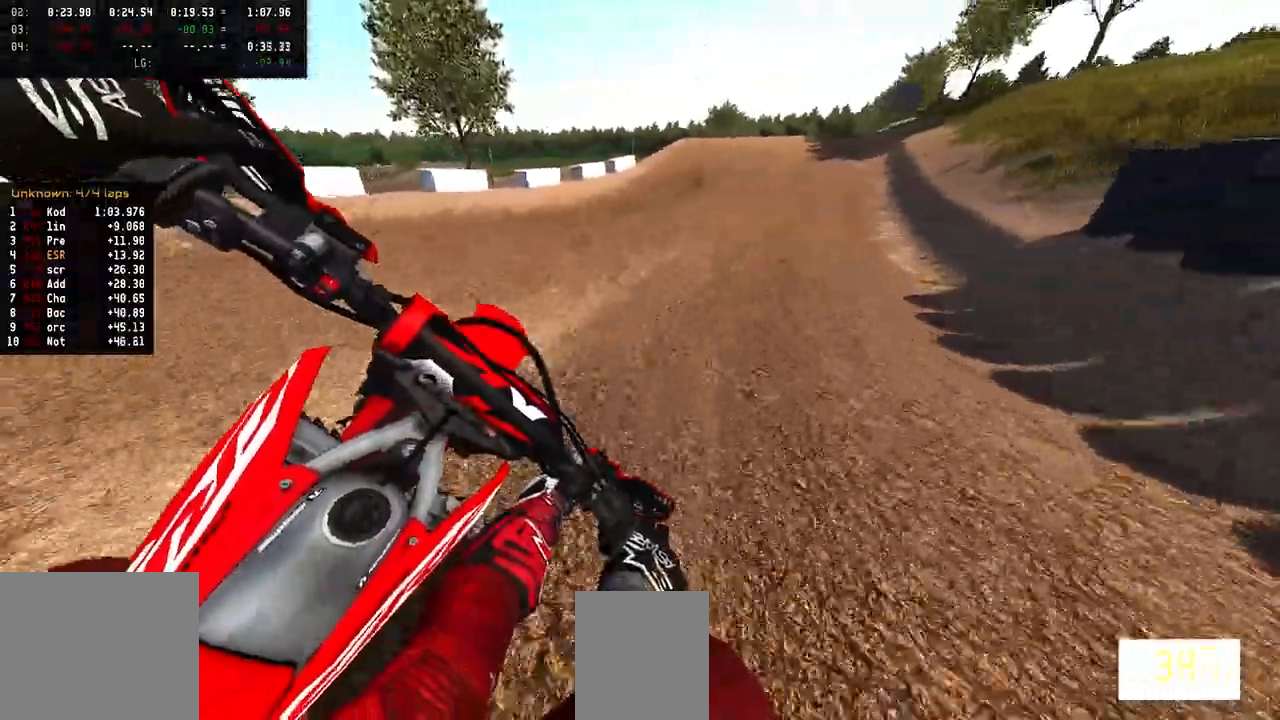
{"buttons": ["R2"], "left_stick": "right", "right_stick": "down-left", "events": [[417, "right_stick", "down-left"]]}
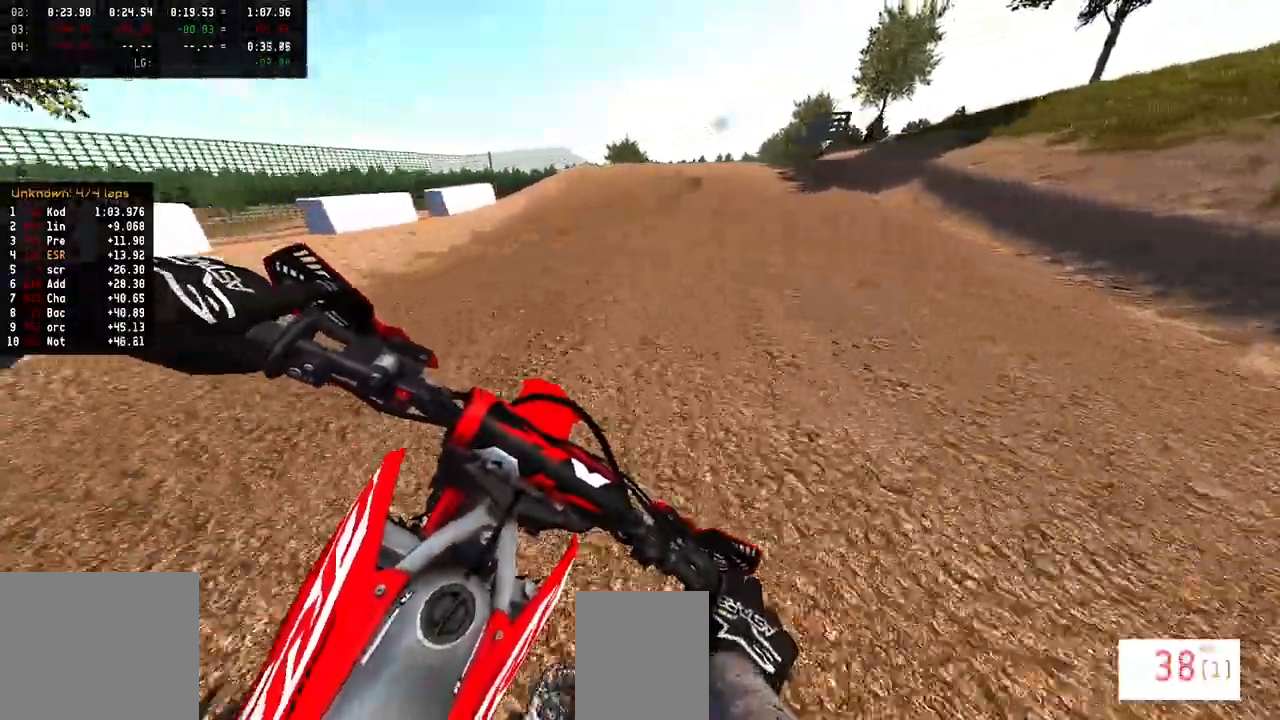
{"buttons": ["R2", "R3"], "left_stick": "right", "right_stick": "center", "events": [[350, "right_stick", "center"], [417, "R3", "down"]]}
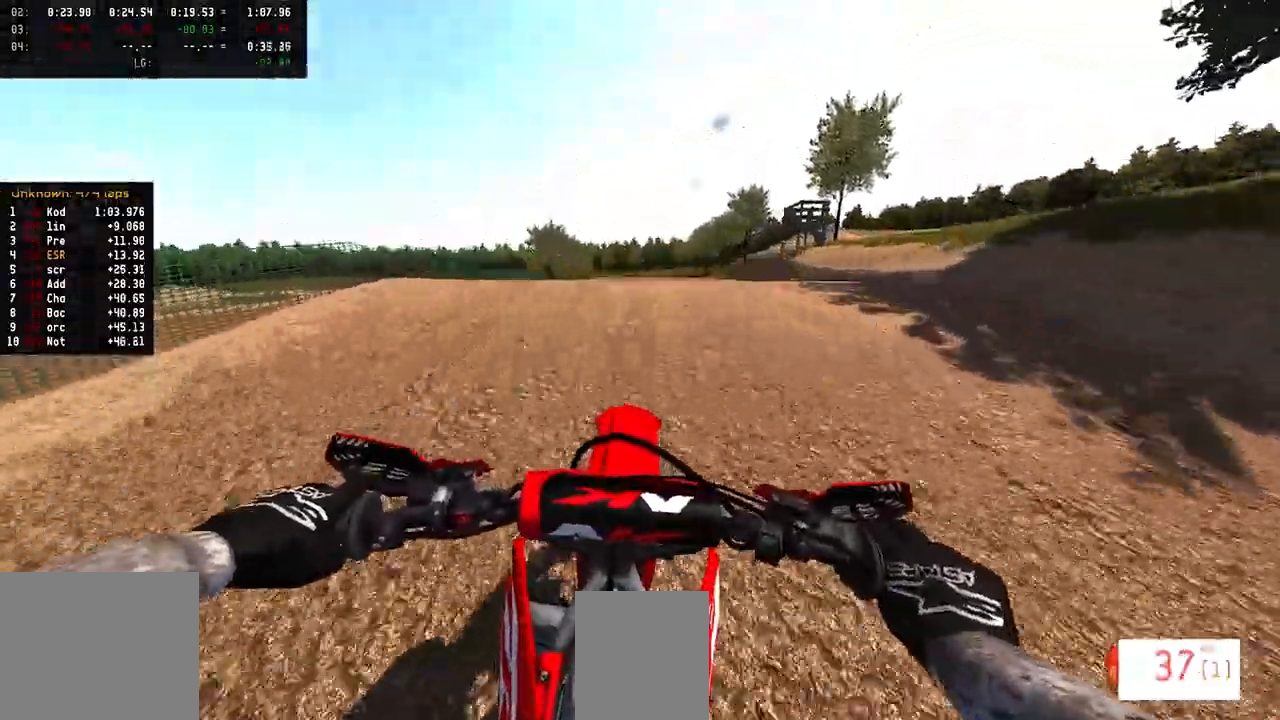
{"buttons": ["TRIANGLE", "R2"], "left_stick": "center", "right_stick": "center", "events": [[33, "R3", "up"], [33, "right_stick", "up"], [133, "TOUCHPAD", "down"], [333, "left_stick", "center"], [433, "right_stick", "center"], [483, "TOUCHPAD", "up"], [483, "TRIANGLE", "down"]]}